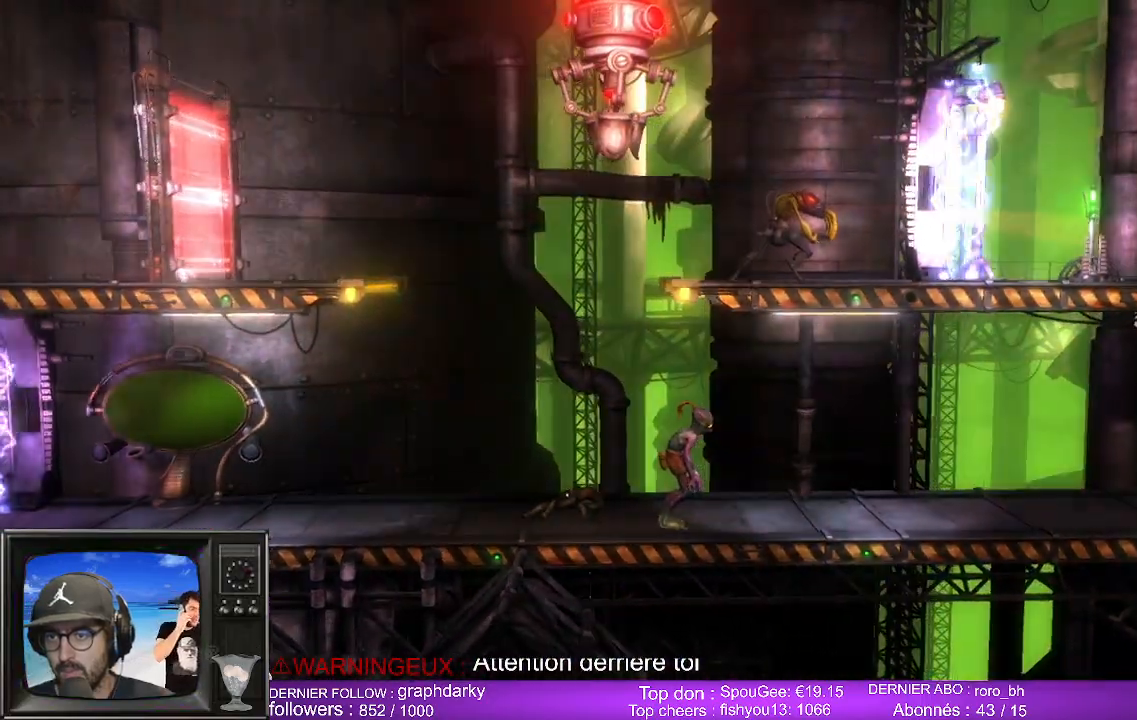
Gameplay with a controller (Xbox layout); each line is a JSON object with the inputs held at the frame after it. "events" lists button and stick changes between this image and that frame as [ms after this image, input, new state], when the widget could be followed in between.
{"buttons": [], "left_stick": "center", "right_stick": "center", "events": []}
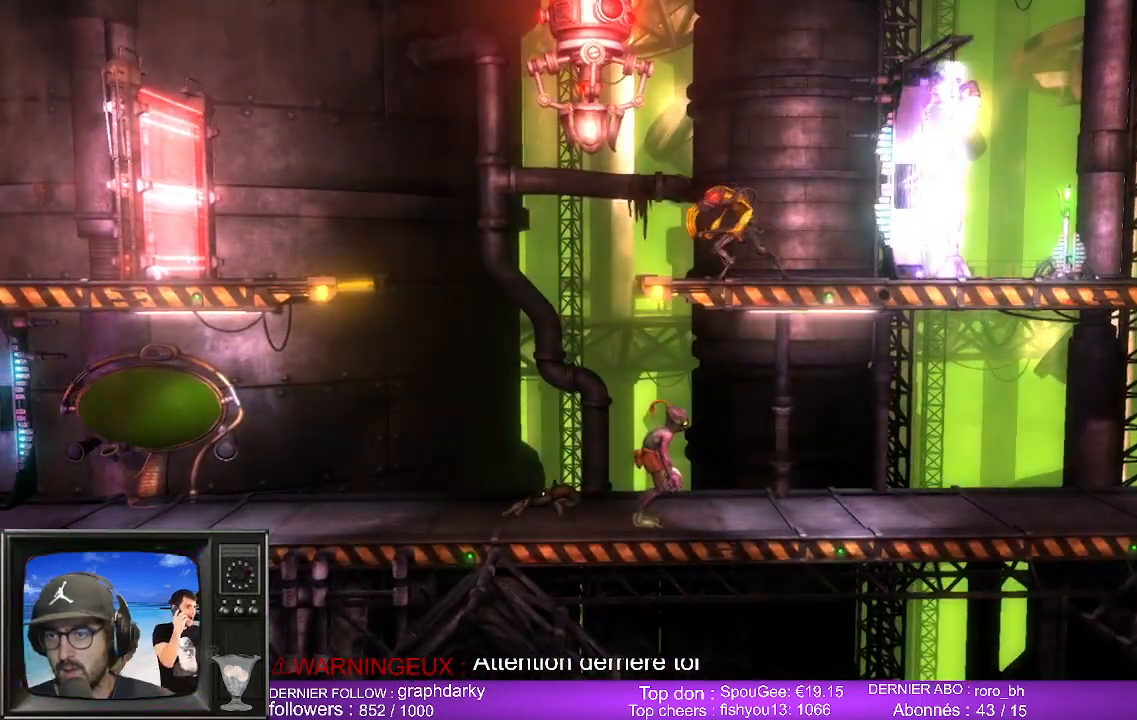
{"buttons": [], "left_stick": "right", "right_stick": "center", "events": [[267, "left_stick", "right"]]}
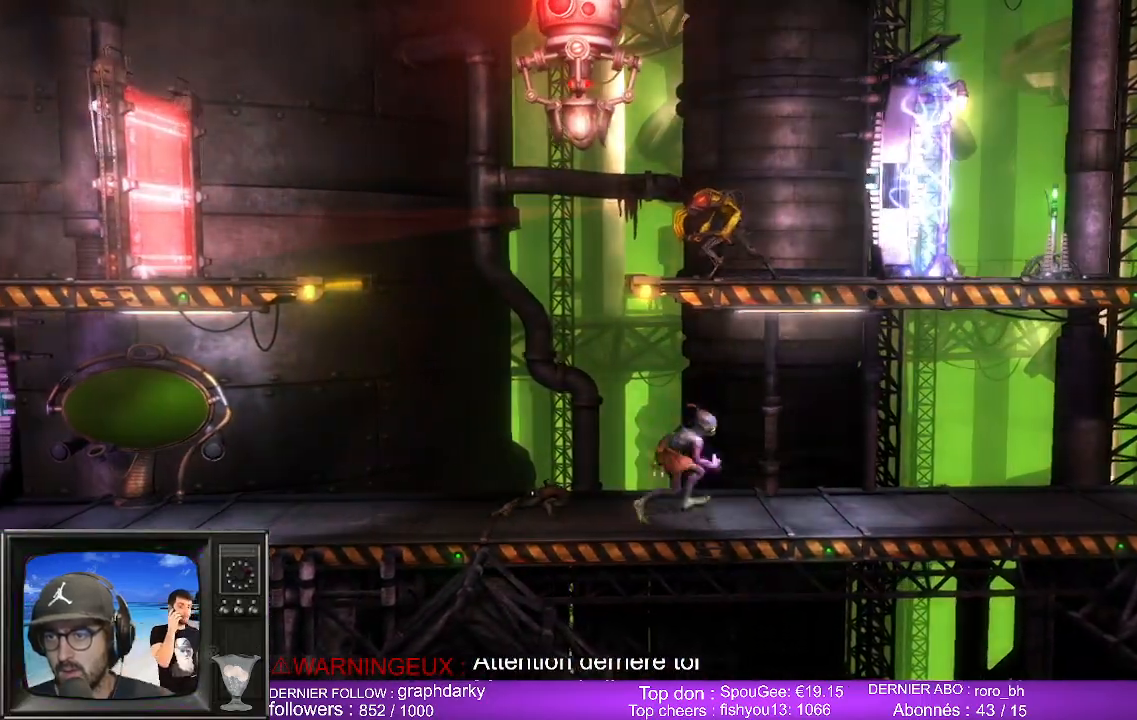
{"buttons": [], "left_stick": "right", "right_stick": "center", "events": [[217, "left_stick", "center"], [500, "left_stick", "right"]]}
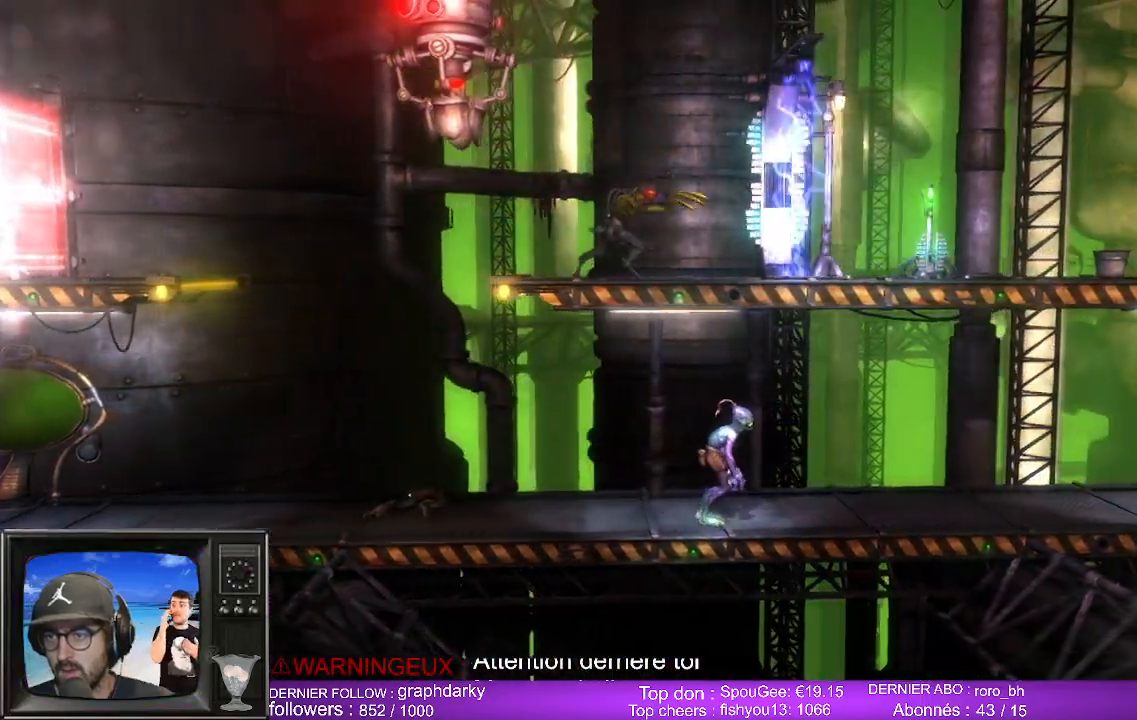
{"buttons": [], "left_stick": "right", "right_stick": "center"}
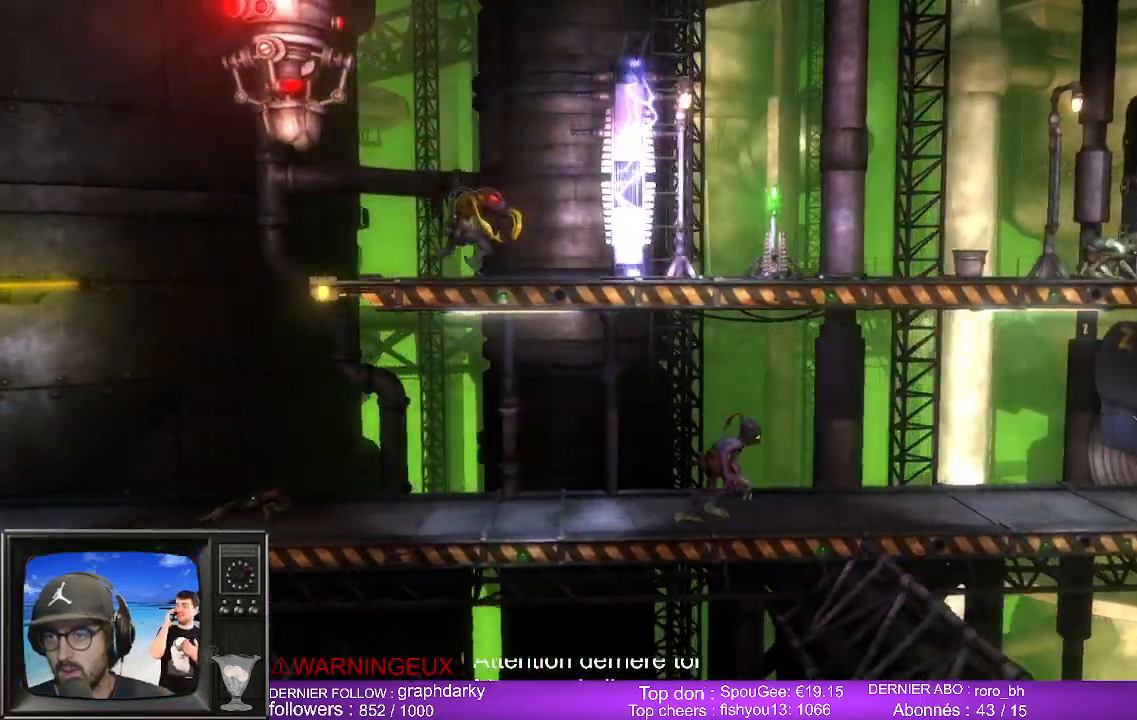
{"buttons": [], "left_stick": "right", "right_stick": "center", "events": []}
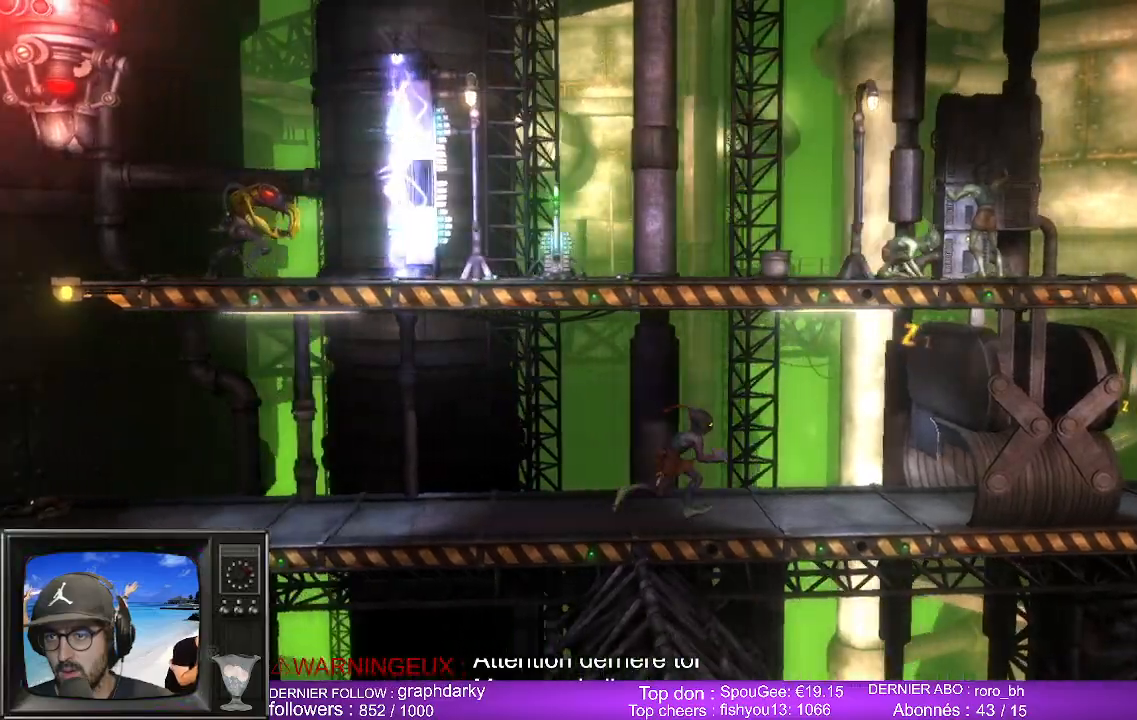
{"buttons": [], "left_stick": "center", "right_stick": "center", "events": [[50, "left_stick", "center"]]}
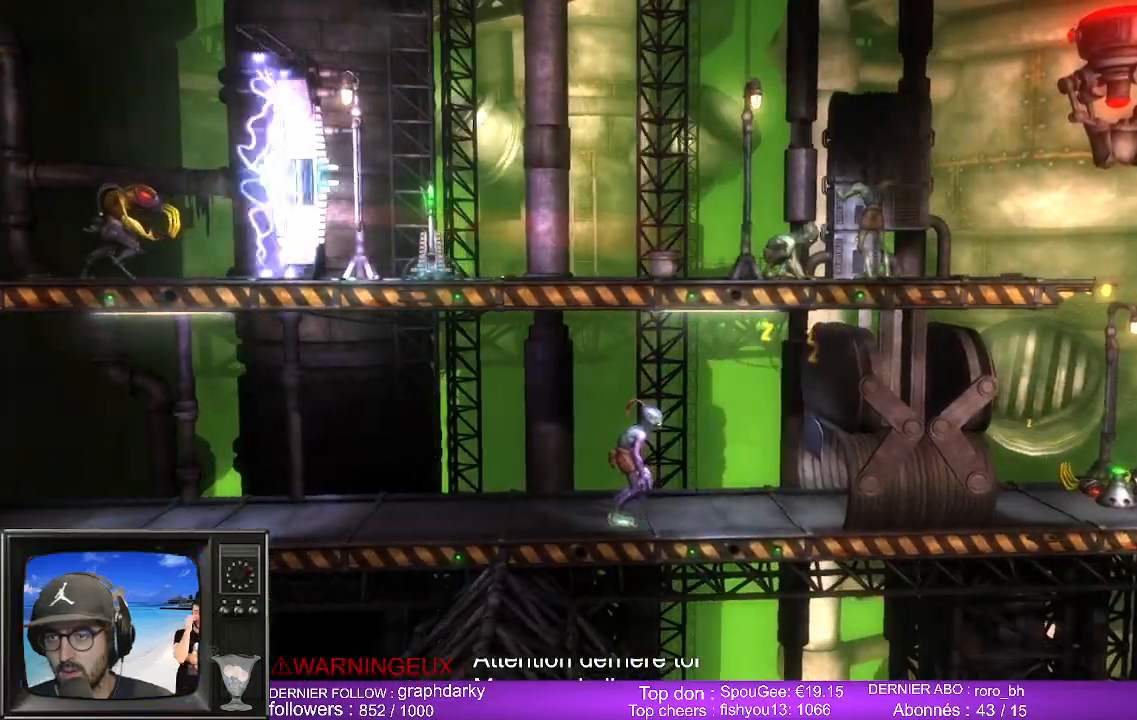
{"buttons": ["L2", "R2"], "left_stick": "center", "right_stick": "center", "events": [[233, "L2", "down"], [267, "R2", "down"]]}
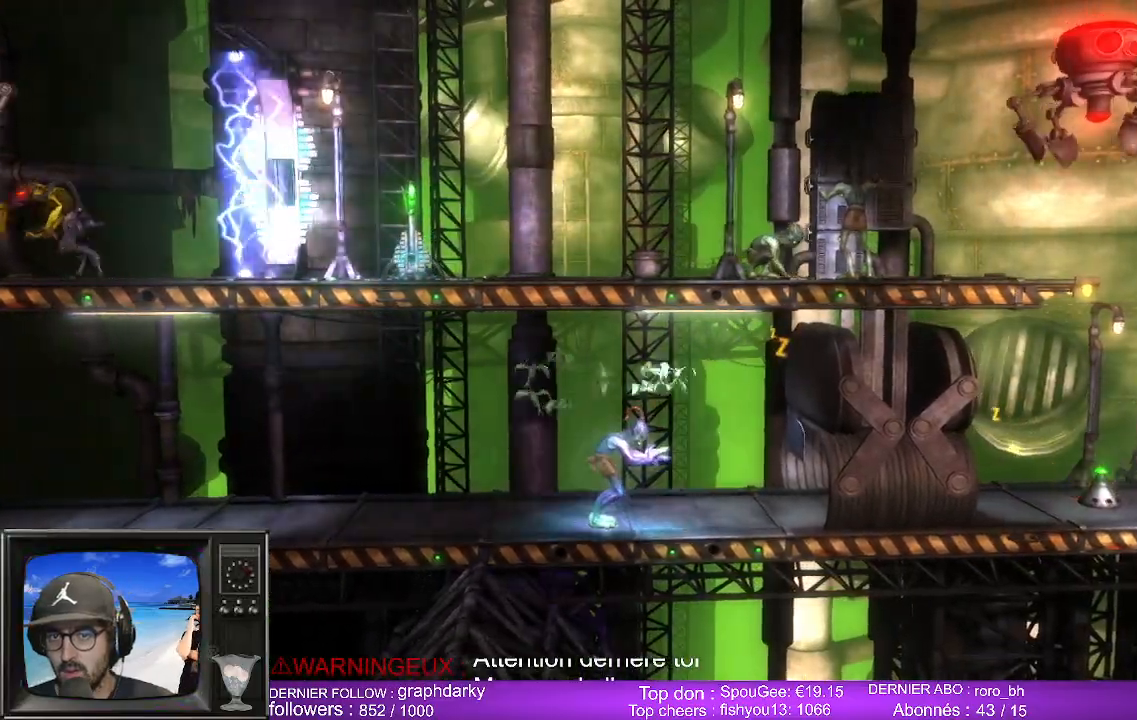
{"buttons": ["L2", "R2"], "left_stick": "center", "right_stick": "center", "events": []}
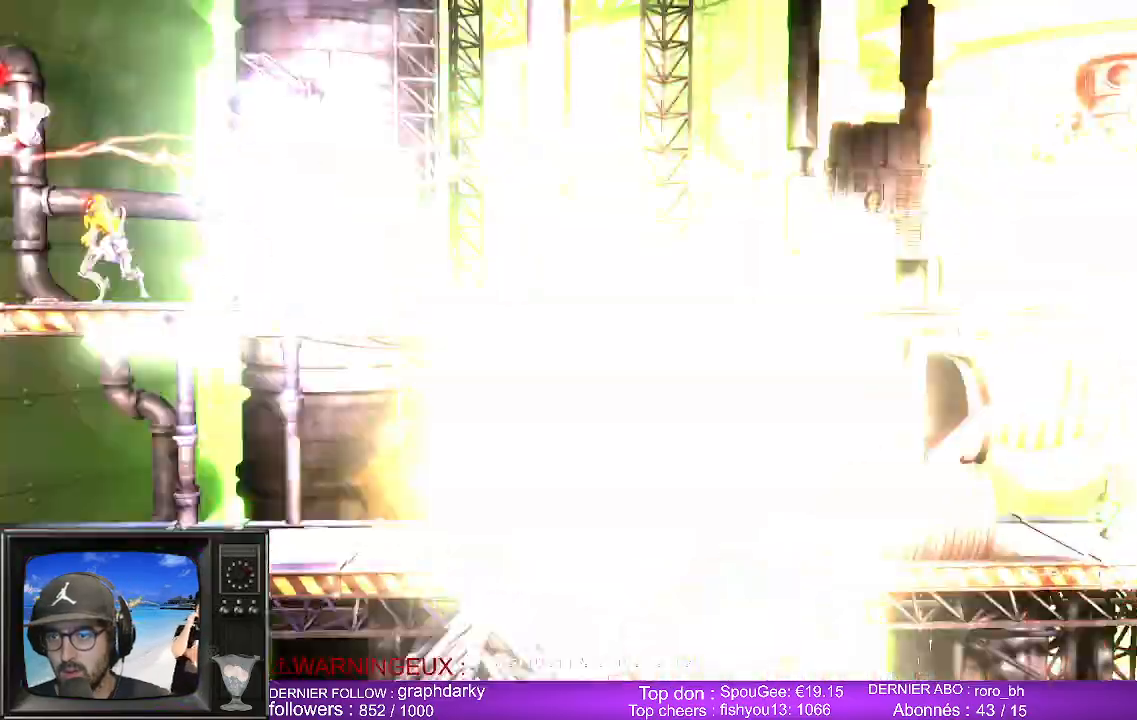
{"buttons": ["L2", "R2"], "left_stick": "center", "right_stick": "center", "events": []}
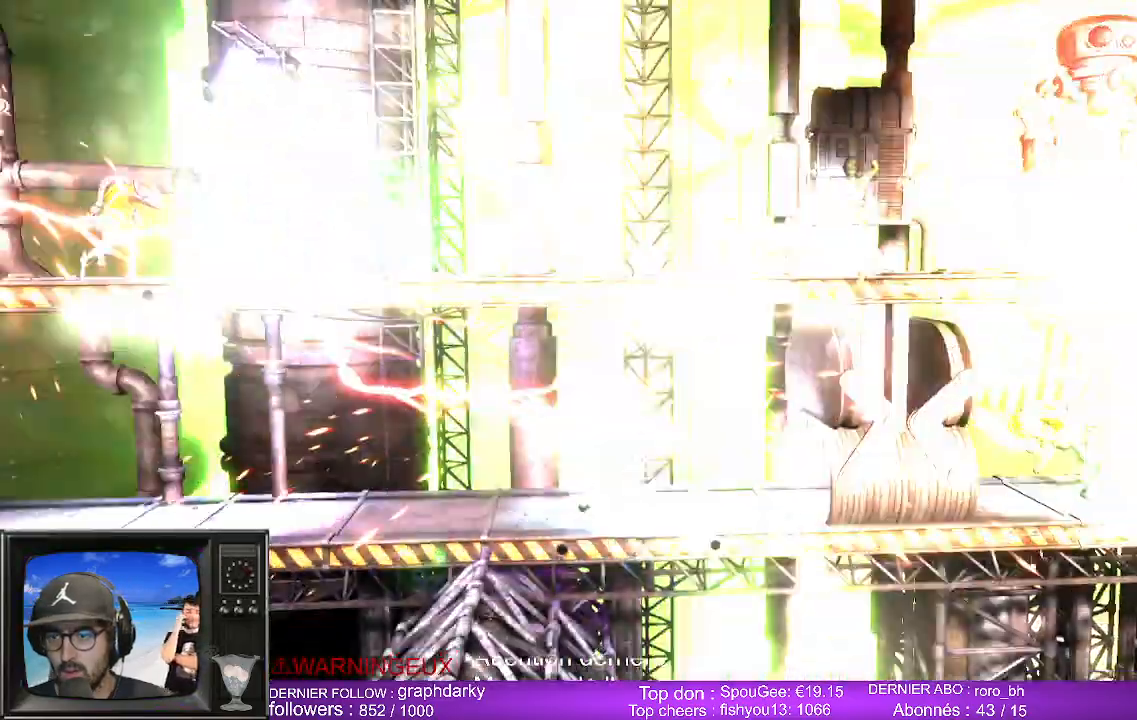
{"buttons": [], "left_stick": "center", "right_stick": "center", "events": [[100, "L2", "up"], [100, "R2", "up"]]}
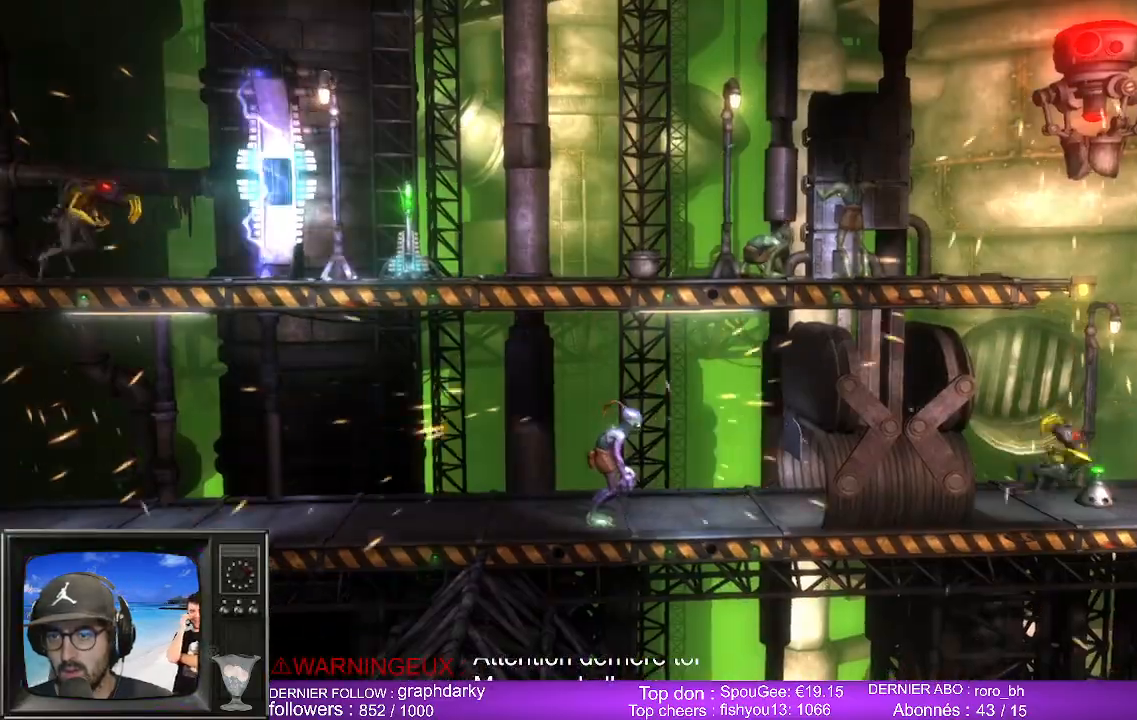
{"buttons": [], "left_stick": "center", "right_stick": "center", "events": []}
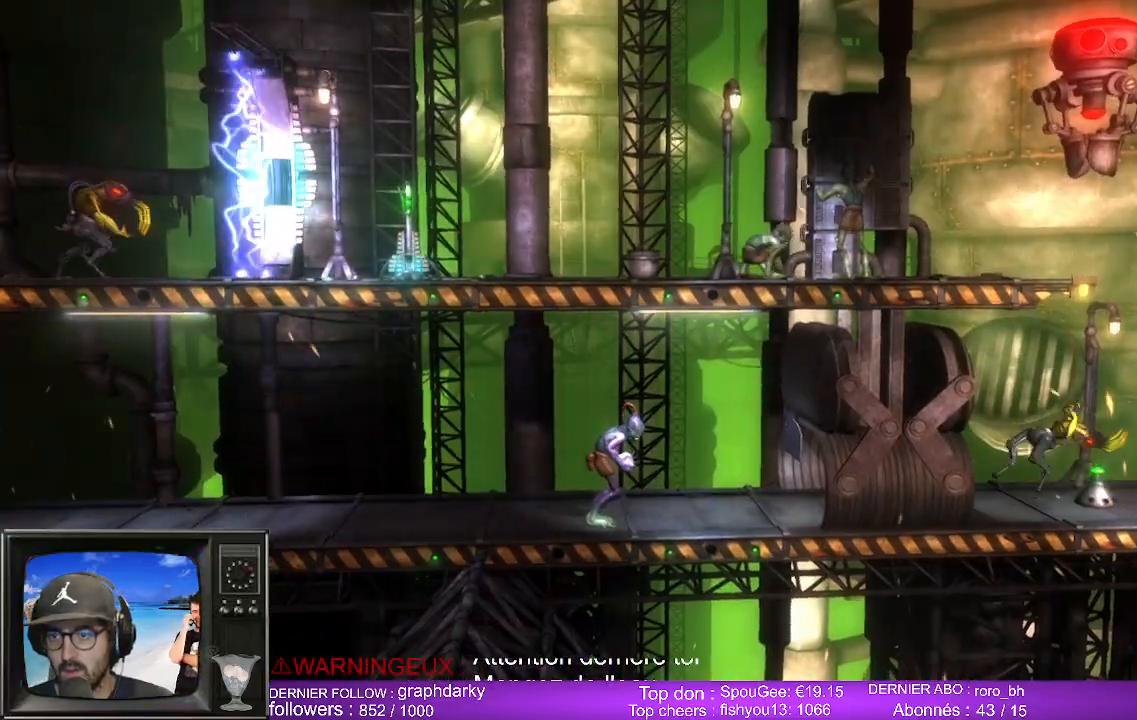
{"buttons": [], "left_stick": "center", "right_stick": "center", "events": [[133, "left_stick", "right"], [500, "left_stick", "center"]]}
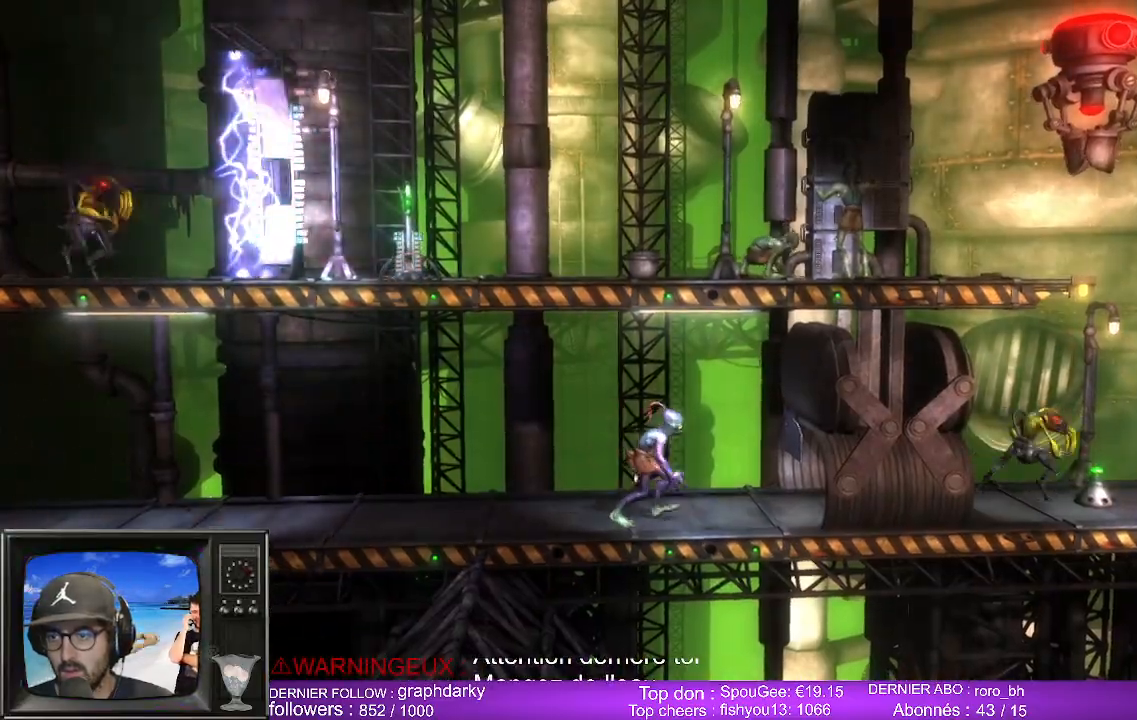
{"buttons": [], "left_stick": "center", "right_stick": "center", "events": []}
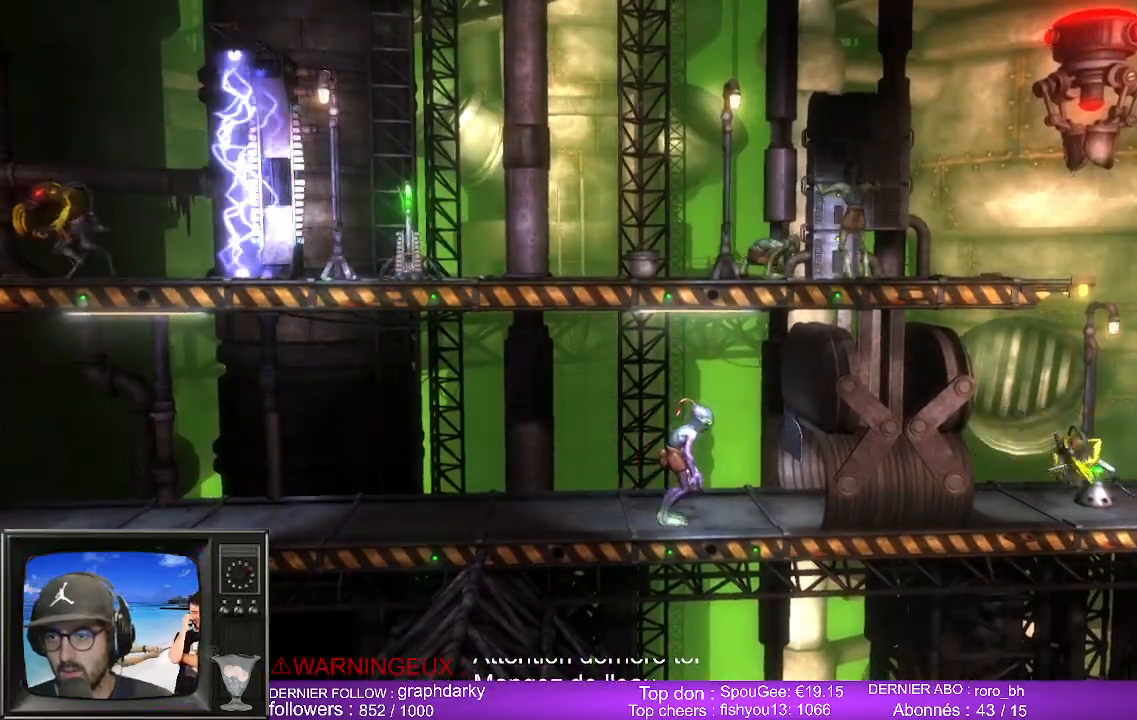
{"buttons": [], "left_stick": "center", "right_stick": "center", "events": [[350, "B", "down"], [483, "B", "up"]]}
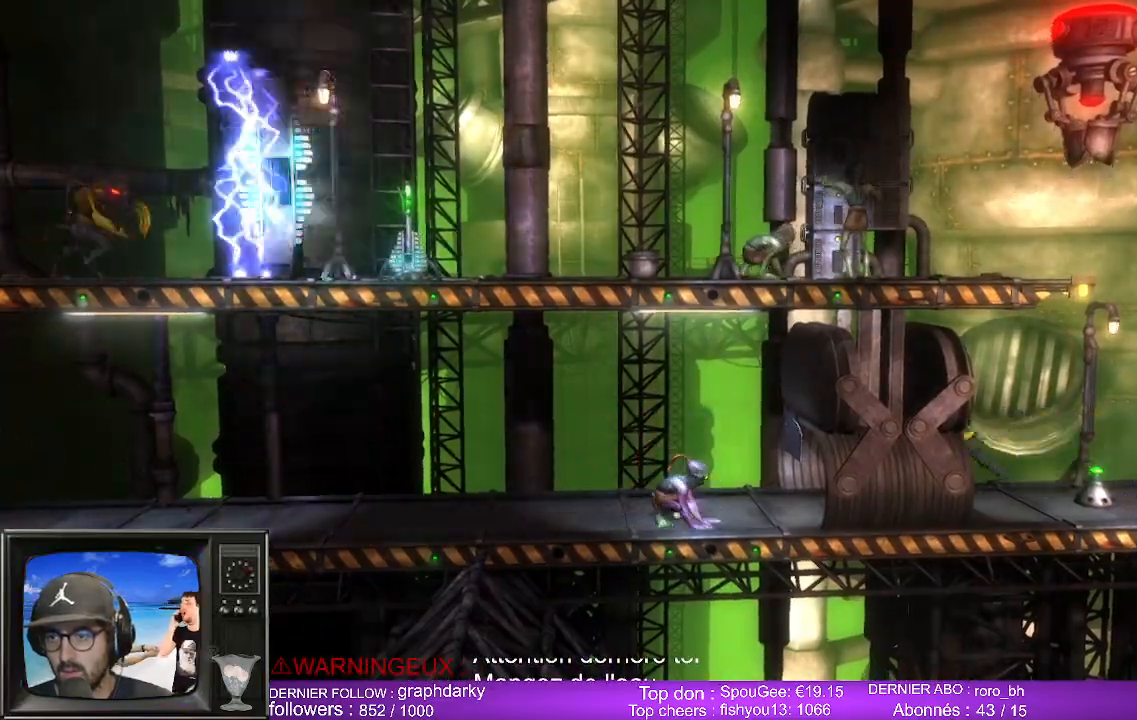
{"buttons": [], "left_stick": "right", "right_stick": "center", "events": [[350, "left_stick", "right"]]}
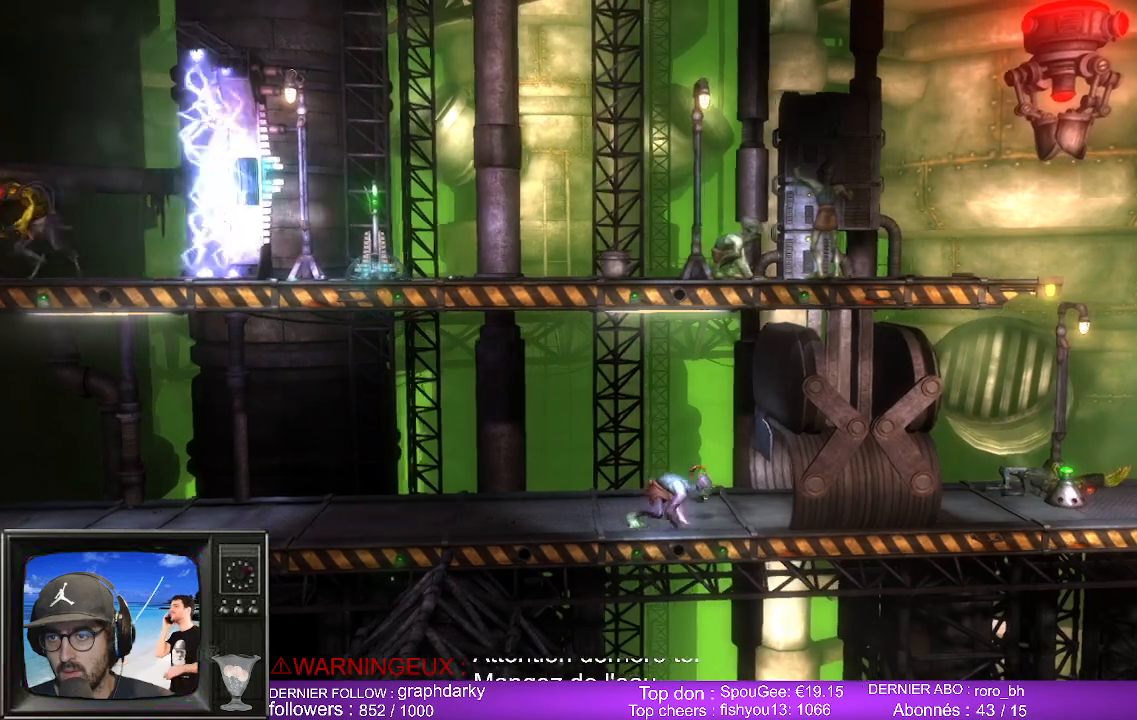
{"buttons": [], "left_stick": "center", "right_stick": "center", "events": [[133, "left_stick", "center"]]}
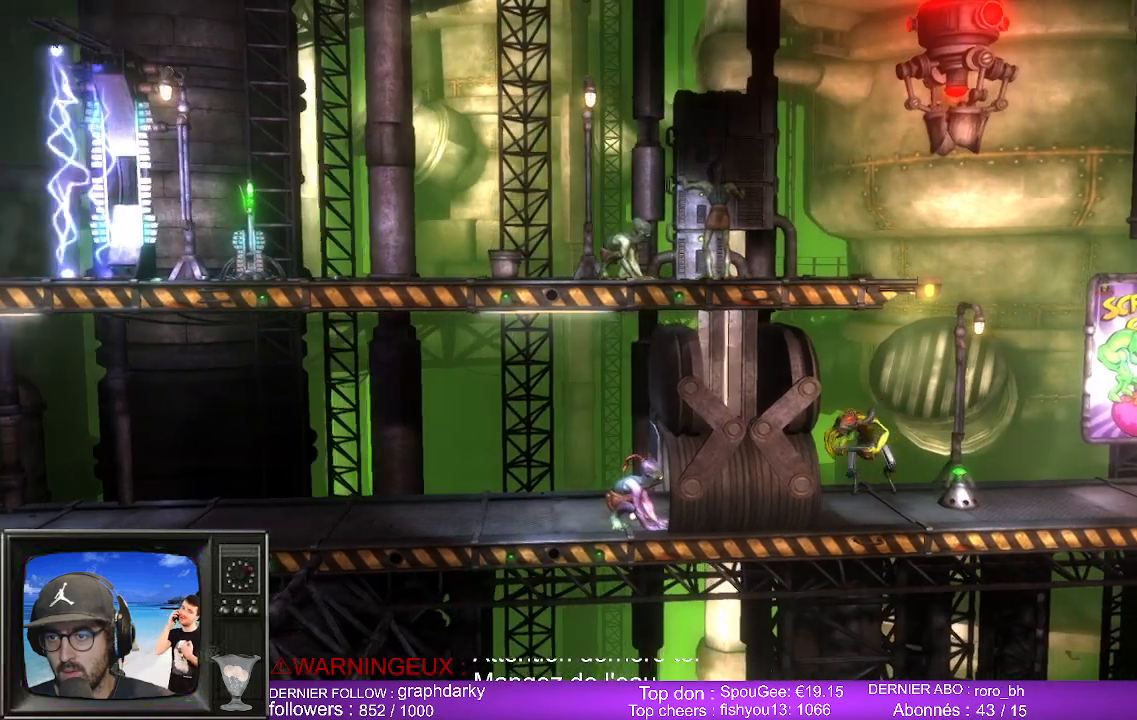
{"buttons": ["L1"], "left_stick": "center", "right_stick": "center", "events": [[383, "L1", "down"]]}
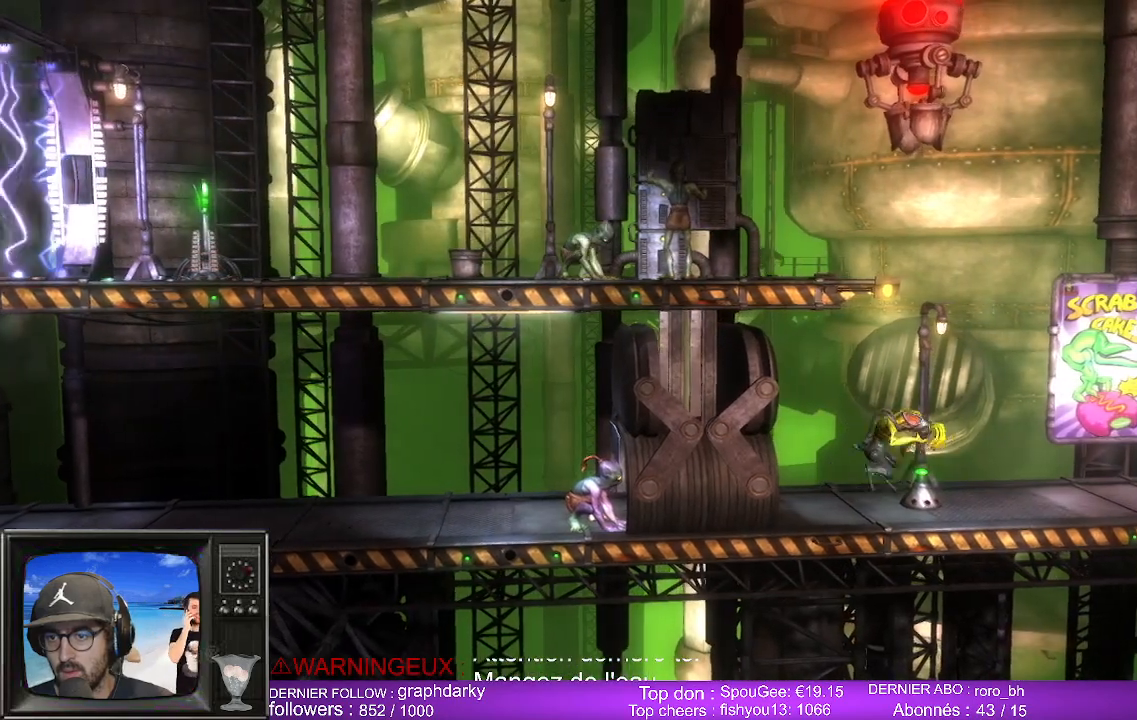
{"buttons": ["L1"], "left_stick": "center", "right_stick": "center", "events": []}
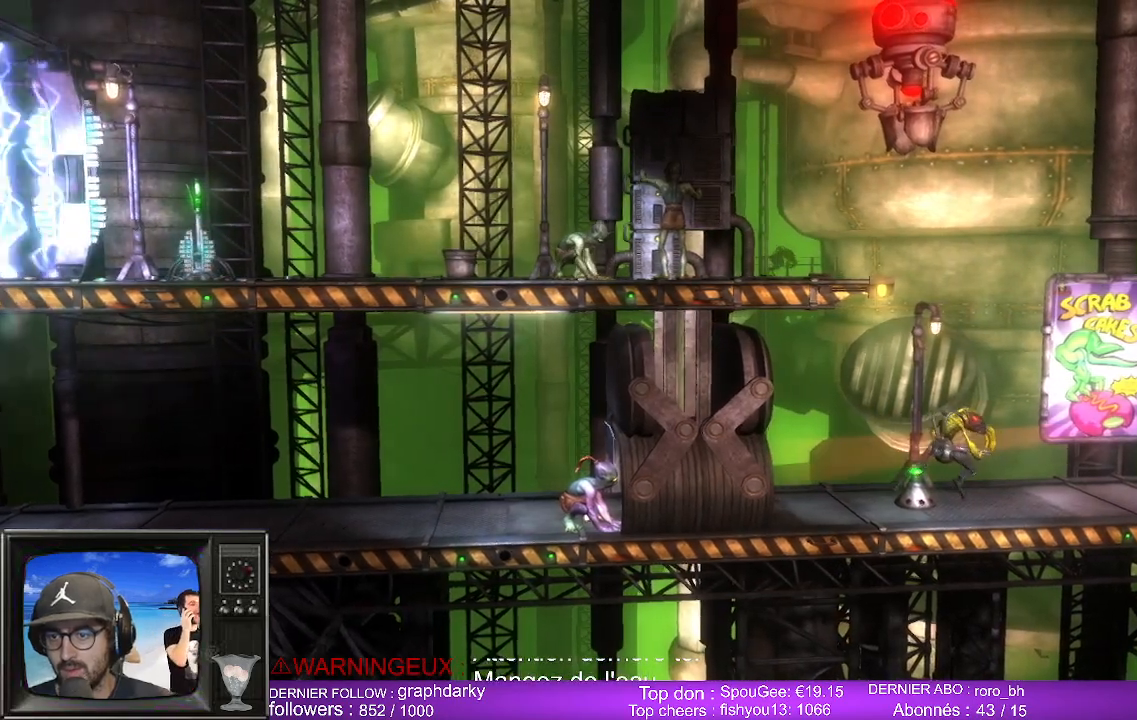
{"buttons": ["L1"], "left_stick": "center", "right_stick": "center", "events": []}
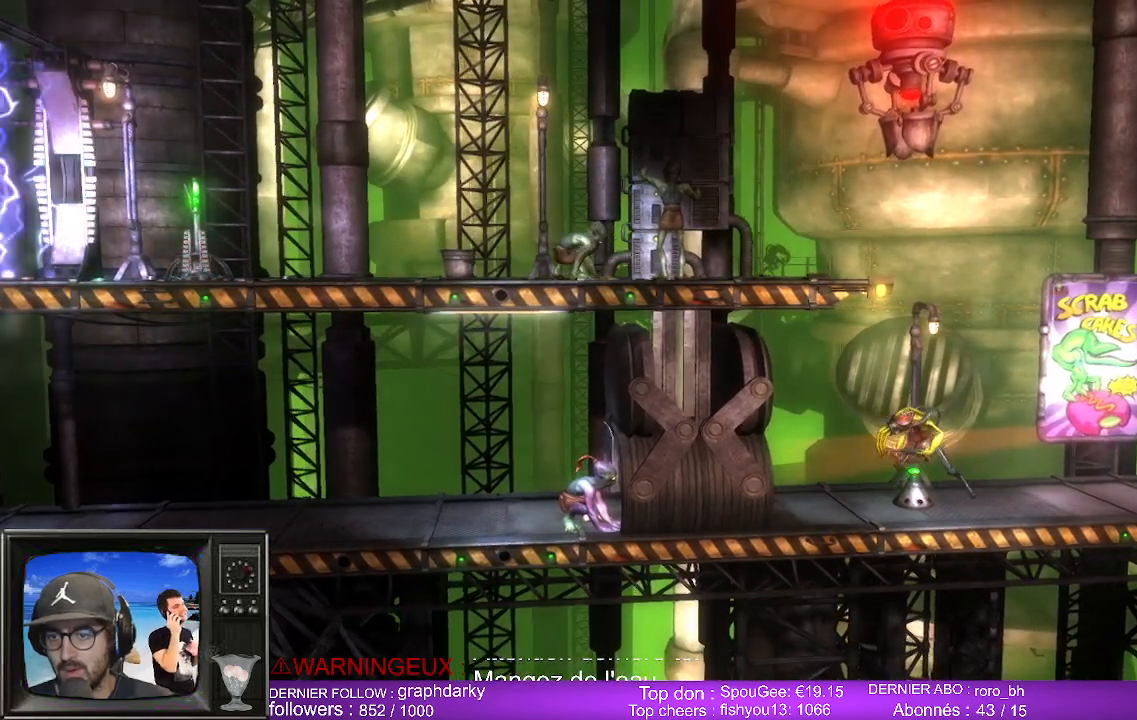
{"buttons": ["L1"], "left_stick": "center", "right_stick": "center", "events": []}
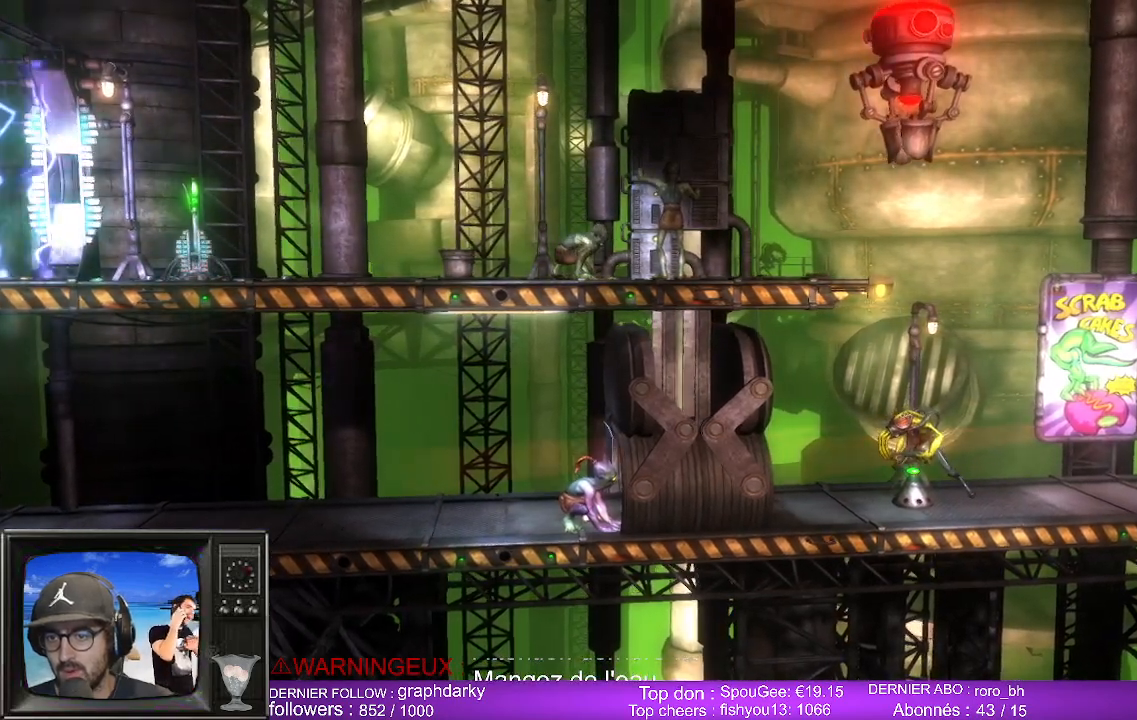
{"buttons": ["L1"], "left_stick": "center", "right_stick": "center", "events": []}
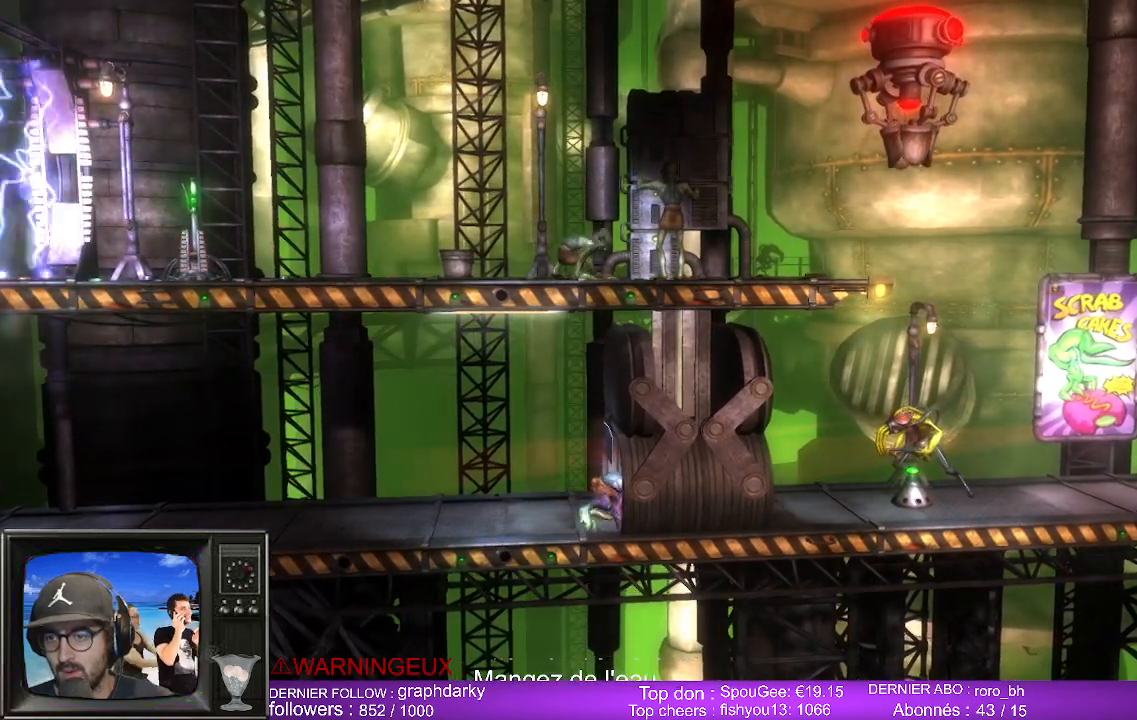
{"buttons": ["L1"], "left_stick": "right", "right_stick": "center", "events": [[417, "left_stick", "right"]]}
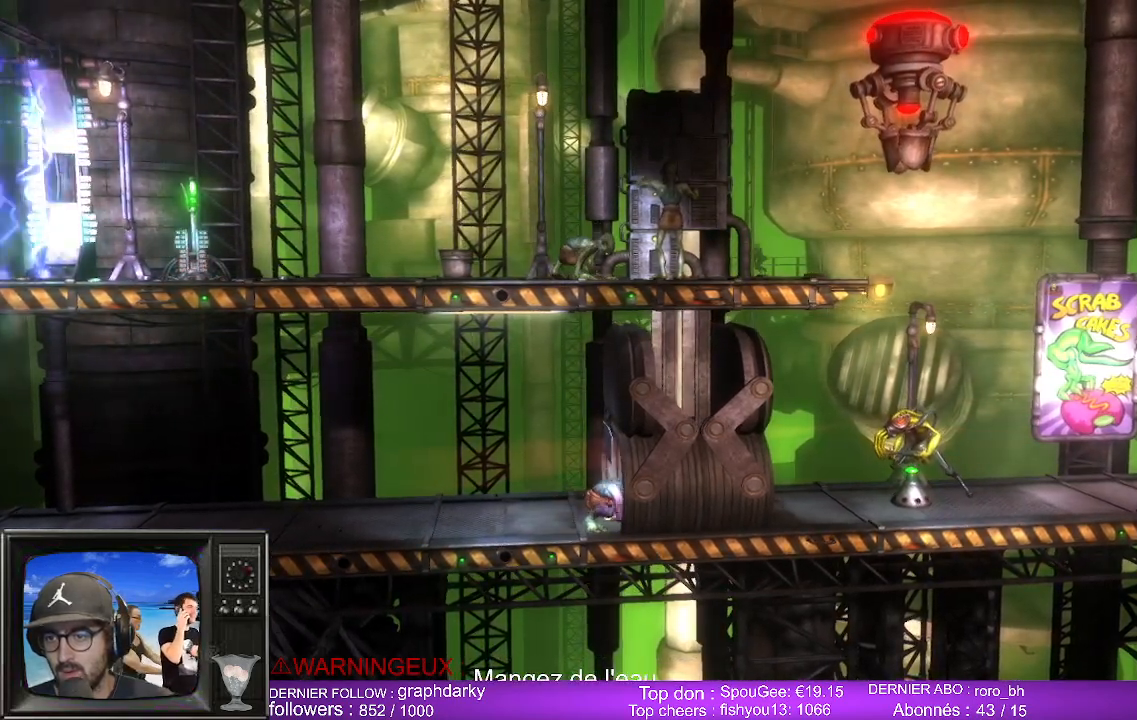
{"buttons": ["L1"], "left_stick": "center", "right_stick": "center", "events": [[183, "left_stick", "center"]]}
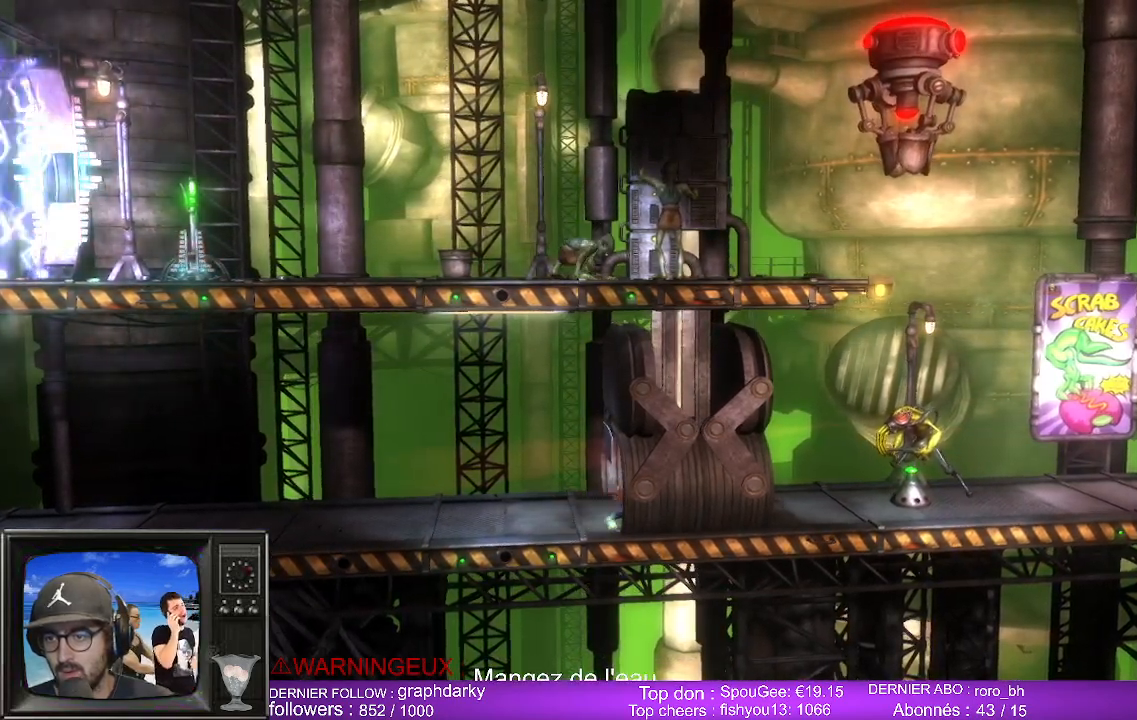
{"buttons": ["L1"], "left_stick": "center", "right_stick": "center", "events": []}
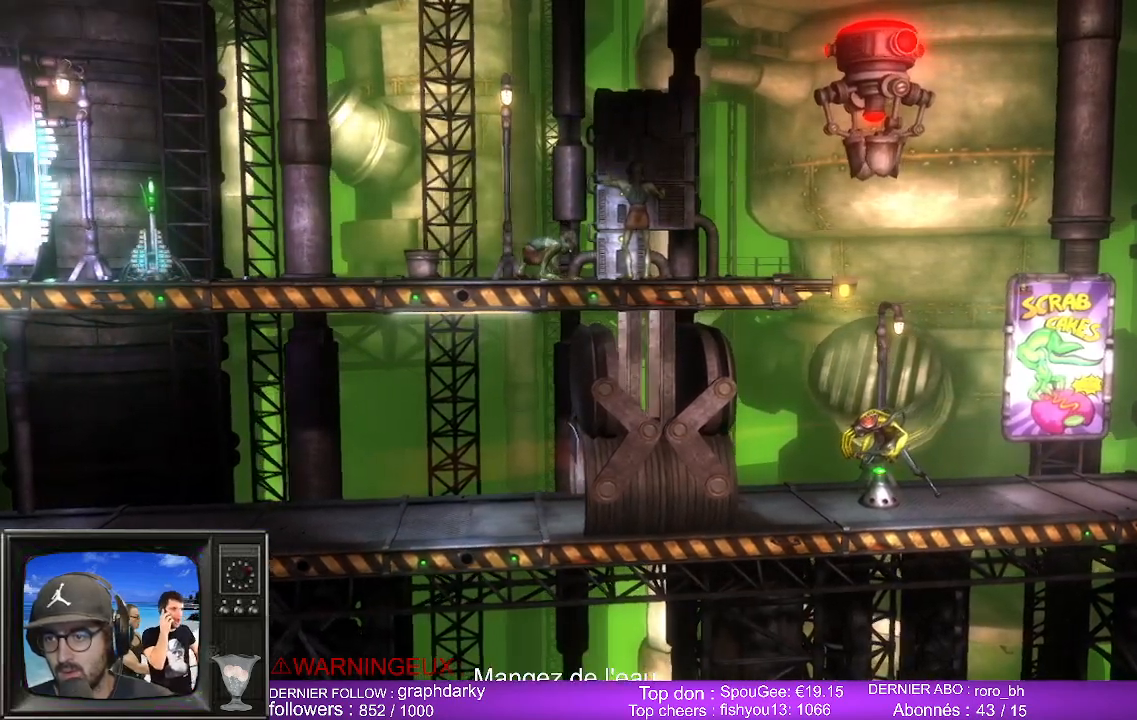
{"buttons": ["L1"], "left_stick": "center", "right_stick": "center", "events": []}
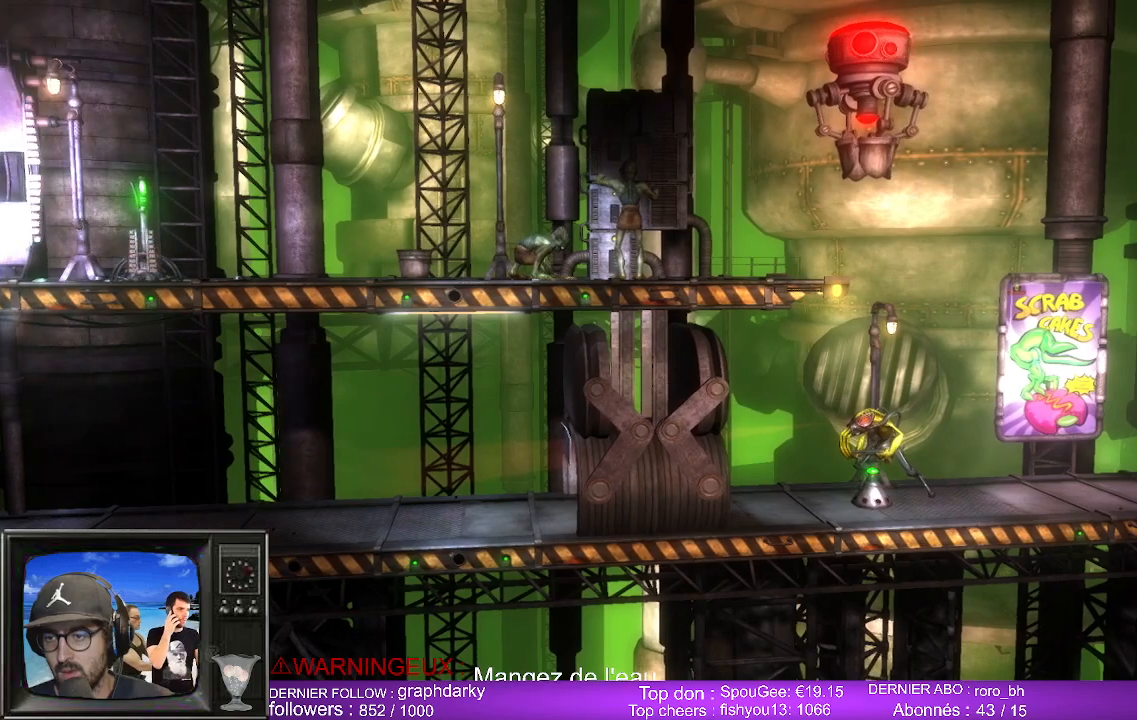
{"buttons": ["L1"], "left_stick": "center", "right_stick": "center", "events": []}
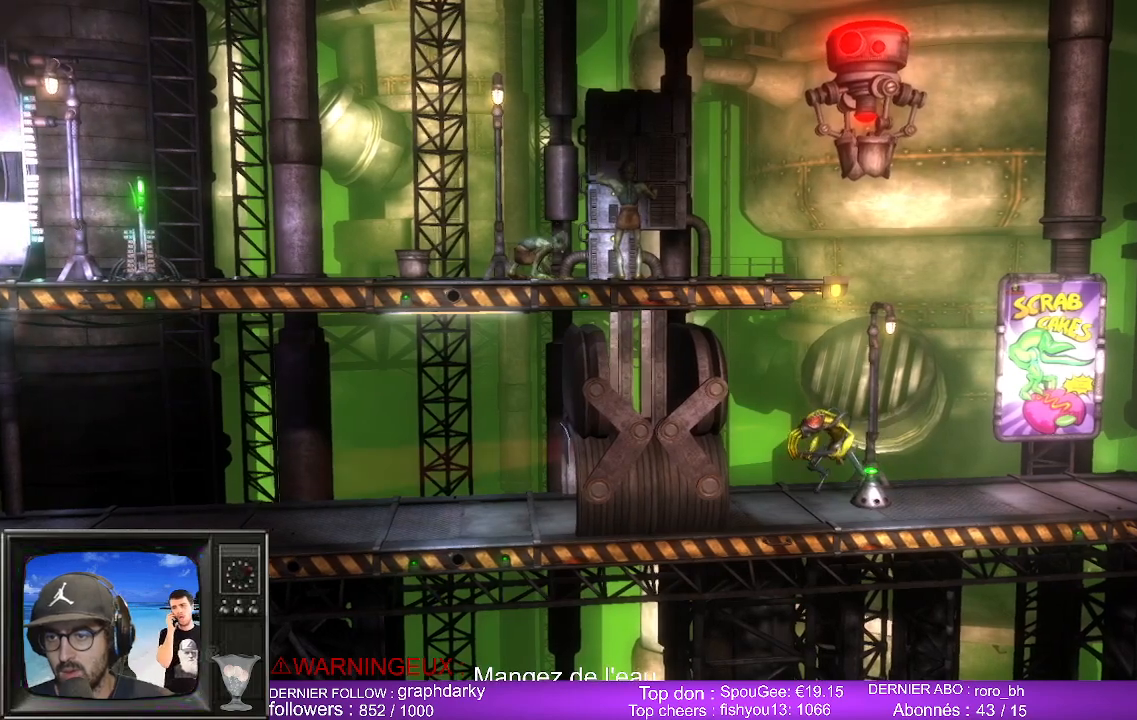
{"buttons": ["L1"], "left_stick": "center", "right_stick": "center", "events": []}
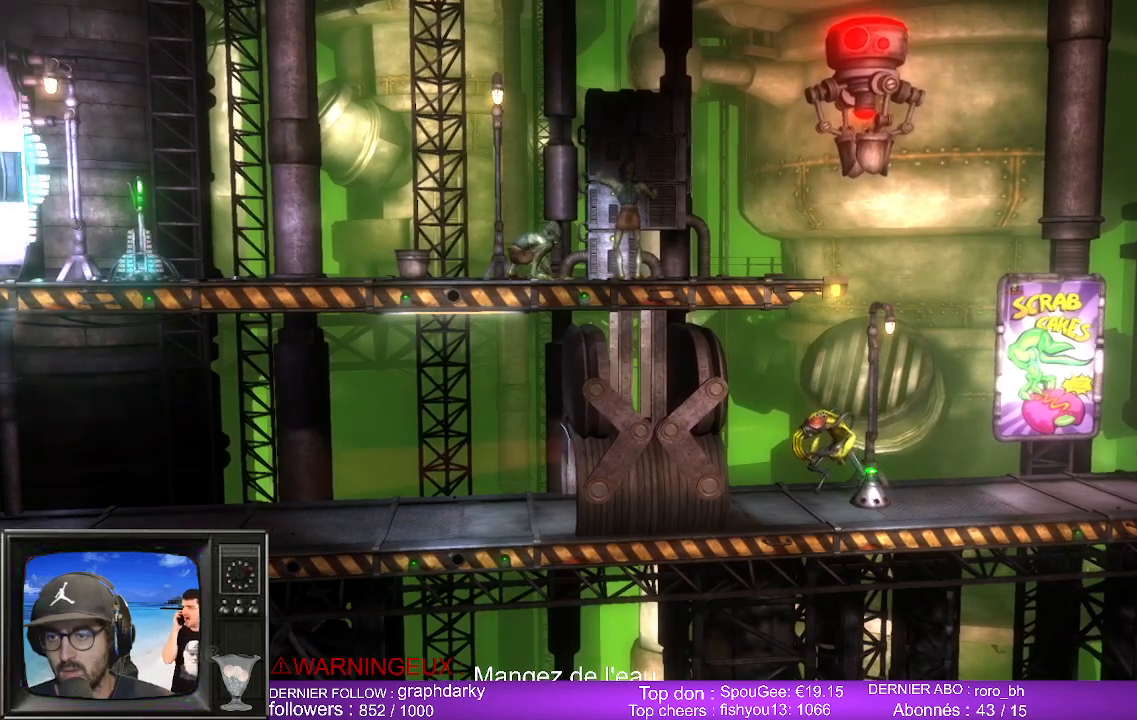
{"buttons": ["L1"], "left_stick": "center", "right_stick": "center", "events": []}
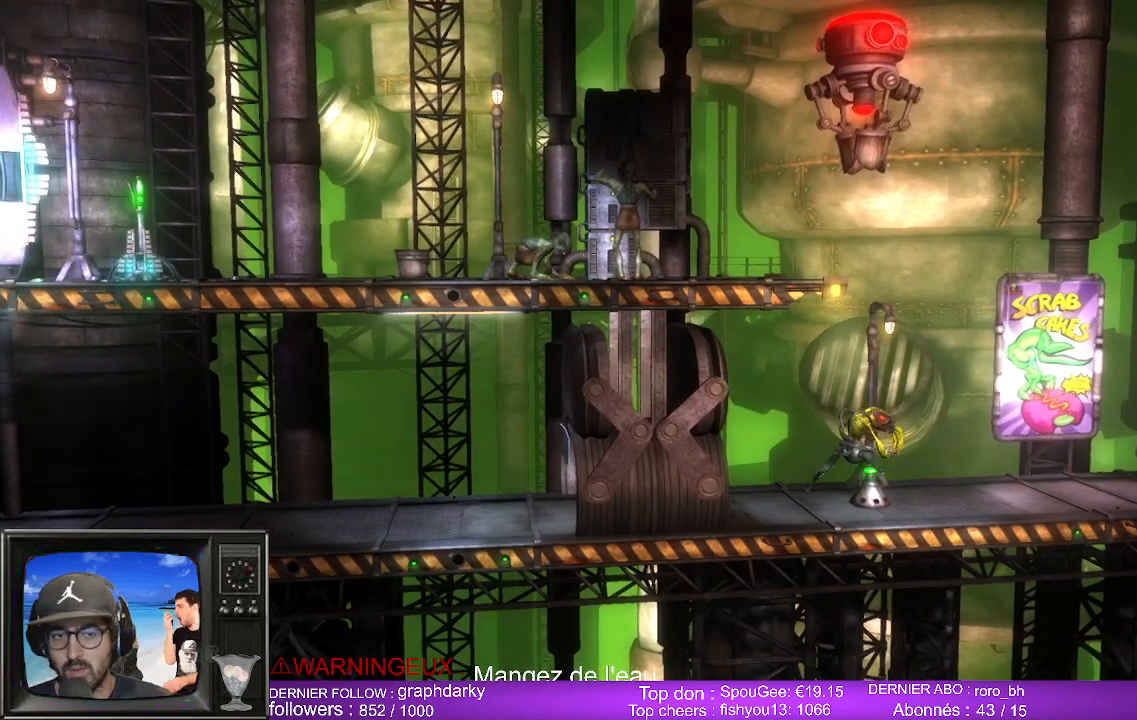
{"buttons": ["L1"], "left_stick": "center", "right_stick": "center", "events": []}
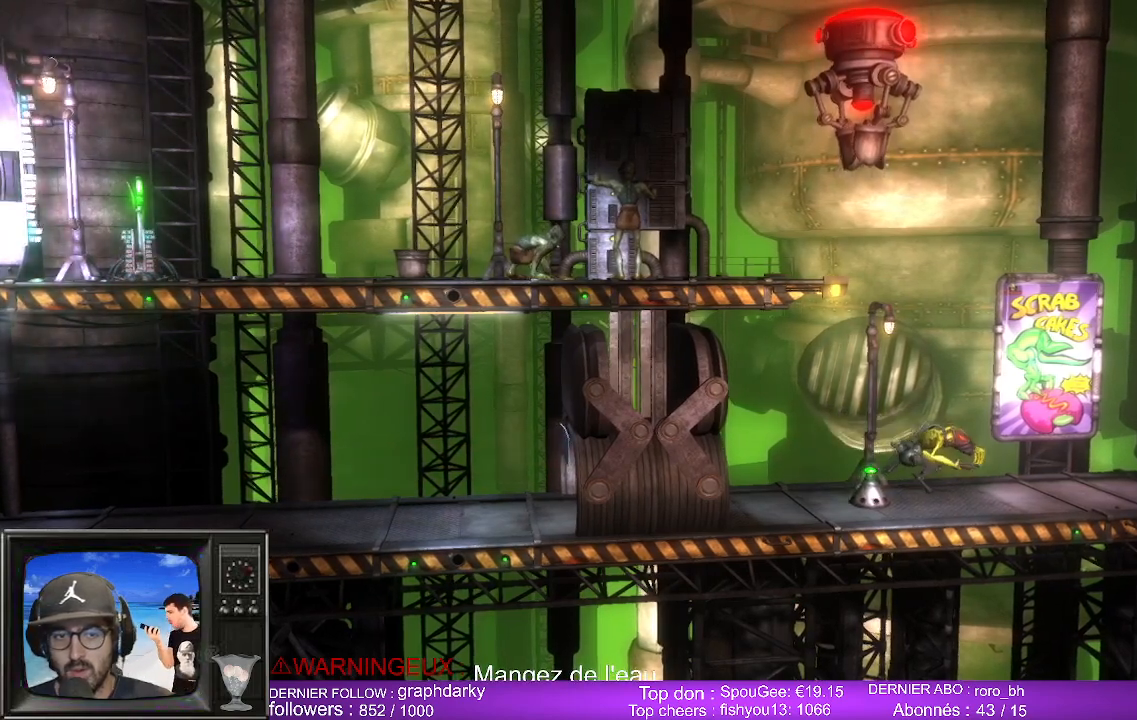
{"buttons": ["L1"], "left_stick": "center", "right_stick": "center", "events": []}